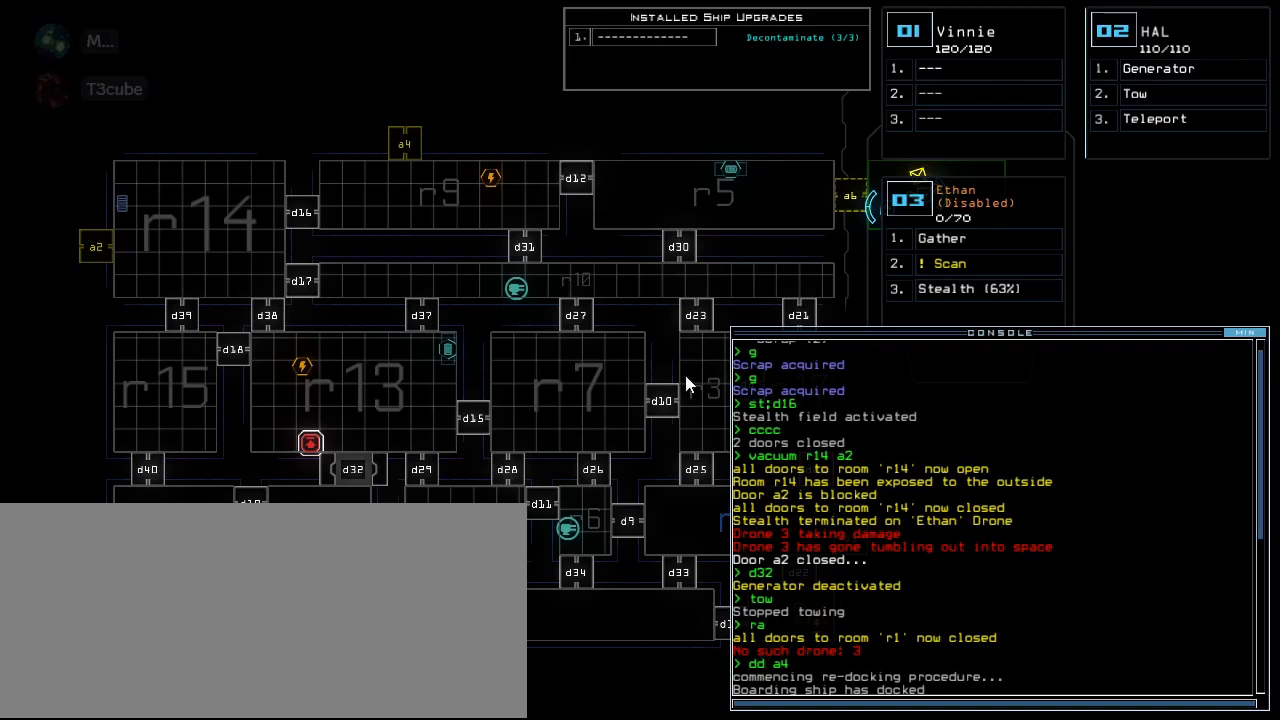
Gameplay with keyboard; each line is a JSON object with the keys held at the frame after it. "events" lists presses ("down") and releases ("up") of ".", "0", "1", "2", "3", "4", "5", "6", "7", "8", "9", "a", "backspace", "c", "caps_lock", "comma", "ctrl_l", "ctrl_r", "d", "down", "e", "equals", "escape", "f", "f8", "g", "h", "i", "j", "k", "l", "left", "minus", "n", "num3", "num9", "o", "p", "quote", "r", "return", "right", "s", "semicolon", "shift_l", "shift_r", "space", "t", "tab", "tilde", "u", "up", "v", "w", "x", "y" and "z" between this image and that frame as [ms after this image, input, new state], when the widget could be followed in between. No other keys are recorded. Mouse input is not recorded. Not read: b m q.
{"keys": ["return"], "events": [[400, "e", "down"], [480, "e", "up"], [480, "return", "down"]]}
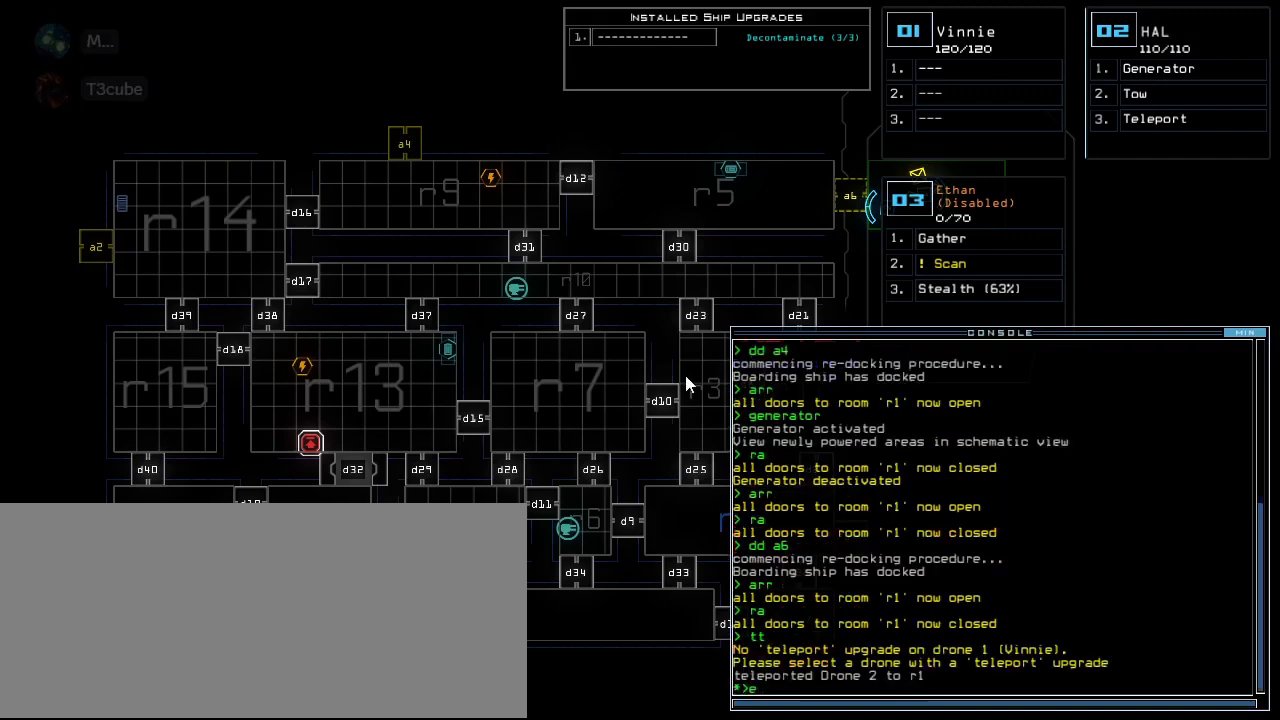
{"keys": [], "events": [[40, "return", "up"]]}
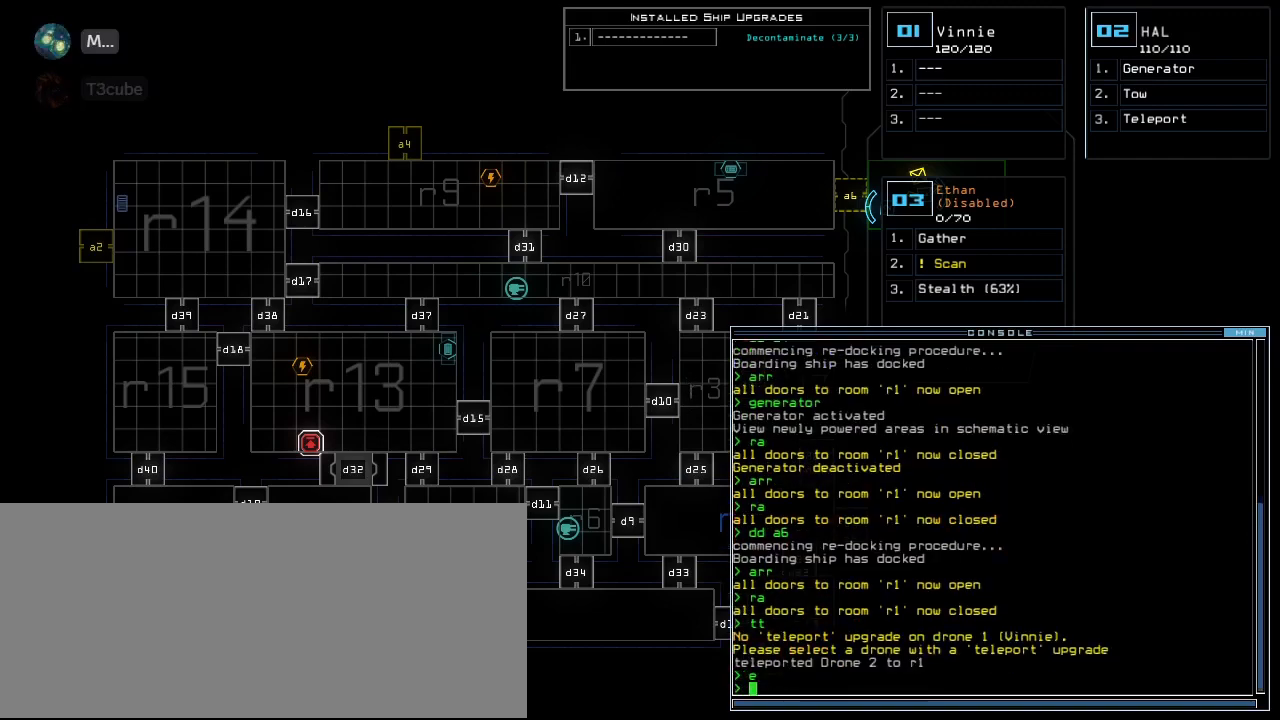
{"keys": [], "events": []}
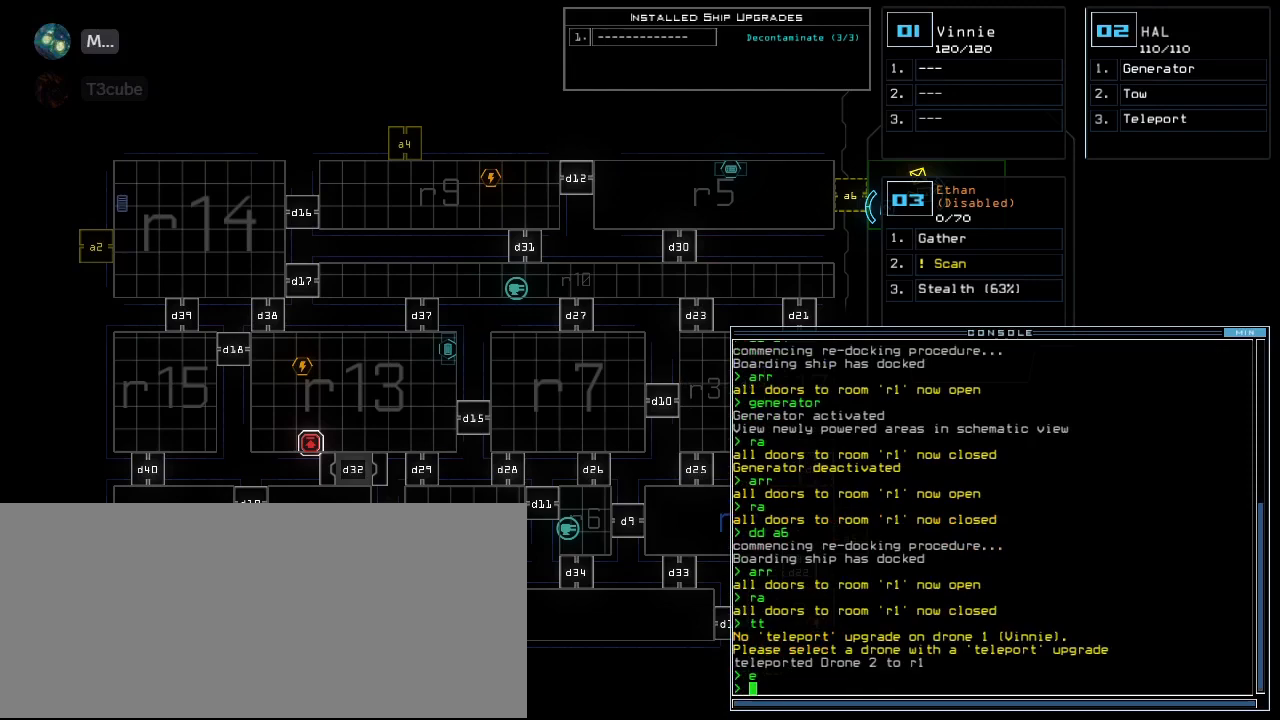
{"keys": [], "events": []}
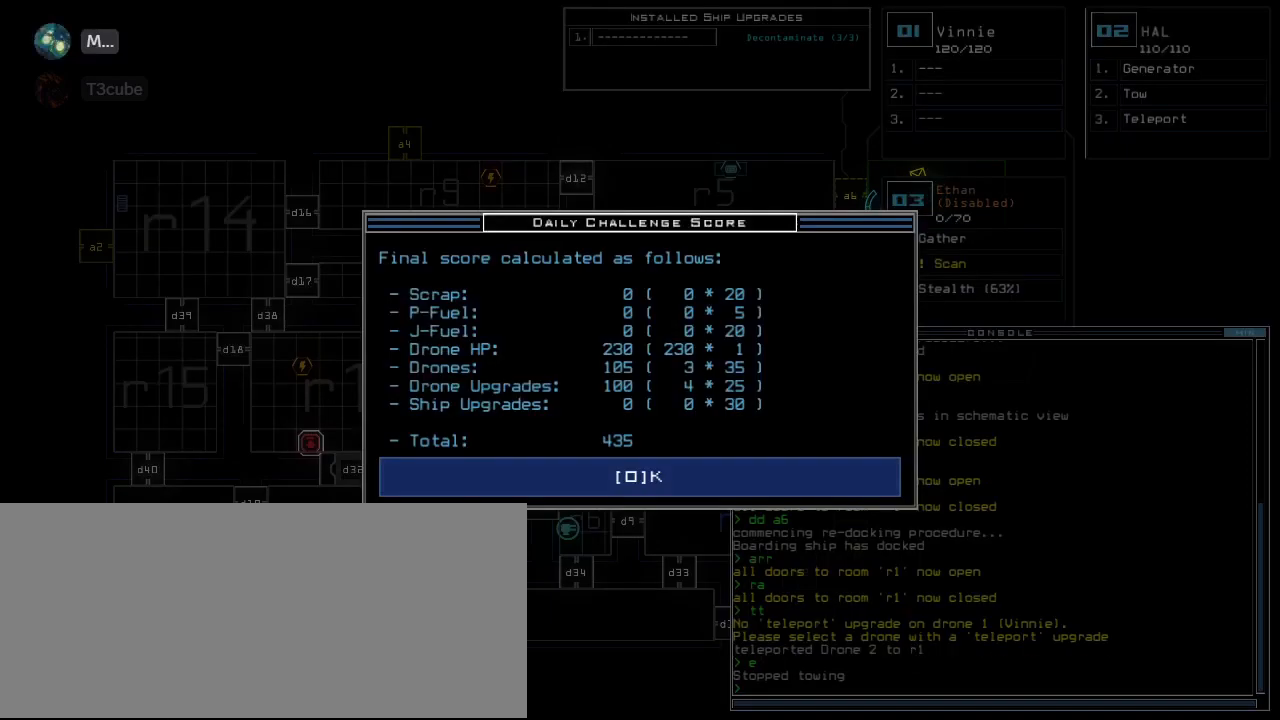
{"keys": [], "events": [[160, "space", "down"], [200, "space", "up"]]}